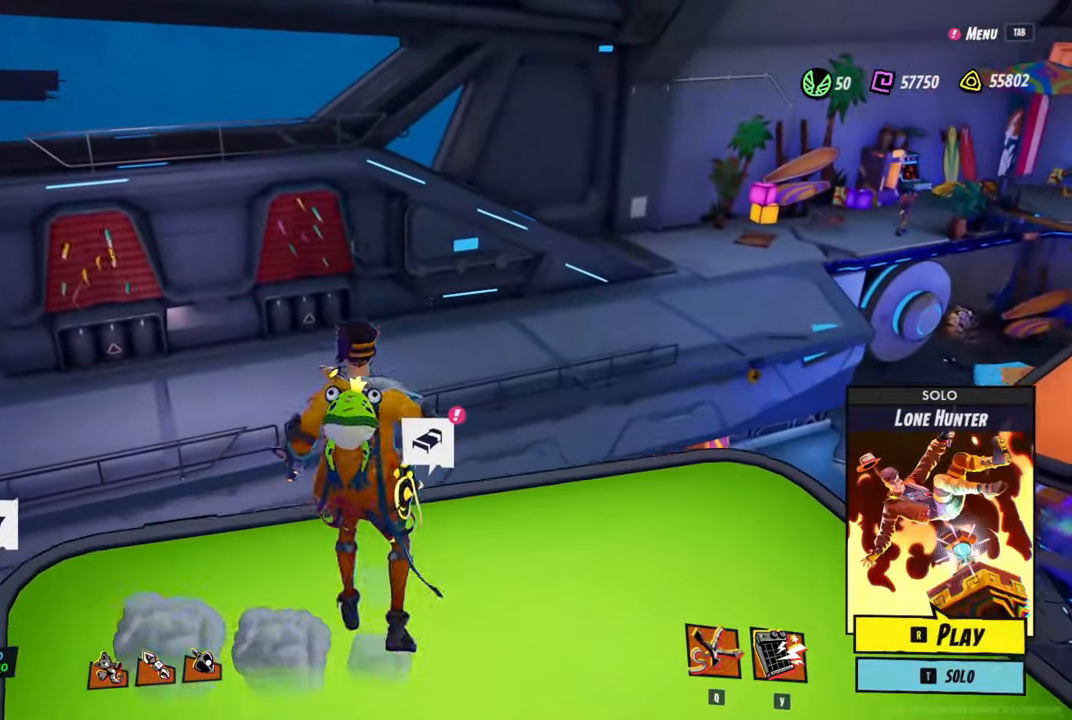
Gameplay with keyboard and mouse; each line is a JSON object with the keys and mouse buttons held at the frame after it. "events" lists presses ("down") and releases ("up") of "1", "2", "3", "4", "5", "a", "alt", "c", "caps_lock", "ctrl", "d", "e", "f", "g", "q", "r", "s", "shift", "space", "t", "tab", "v", "w", "x", "z", "mouse_left", "mouse_wheel" and "mouse_right" between this image and that frame as [ms after this image, input, new state], when the widget could be followed in between. "mouse_left", "mouse_wheel", "mouse_right" = the "left", "wheel", "right" buttons of the "mouse" list. No other keys are recorded. "wheel" means that the mouse wheel is clicked or scrolled. "mouse_move" is the direction in which the mouse moves at that frame (one of eight, or "still"), when it could be read.
{"keys": ["w"], "mouse": [], "mouse_move": "still", "events": [[33, "f", "down"], [183, "f", "up"]]}
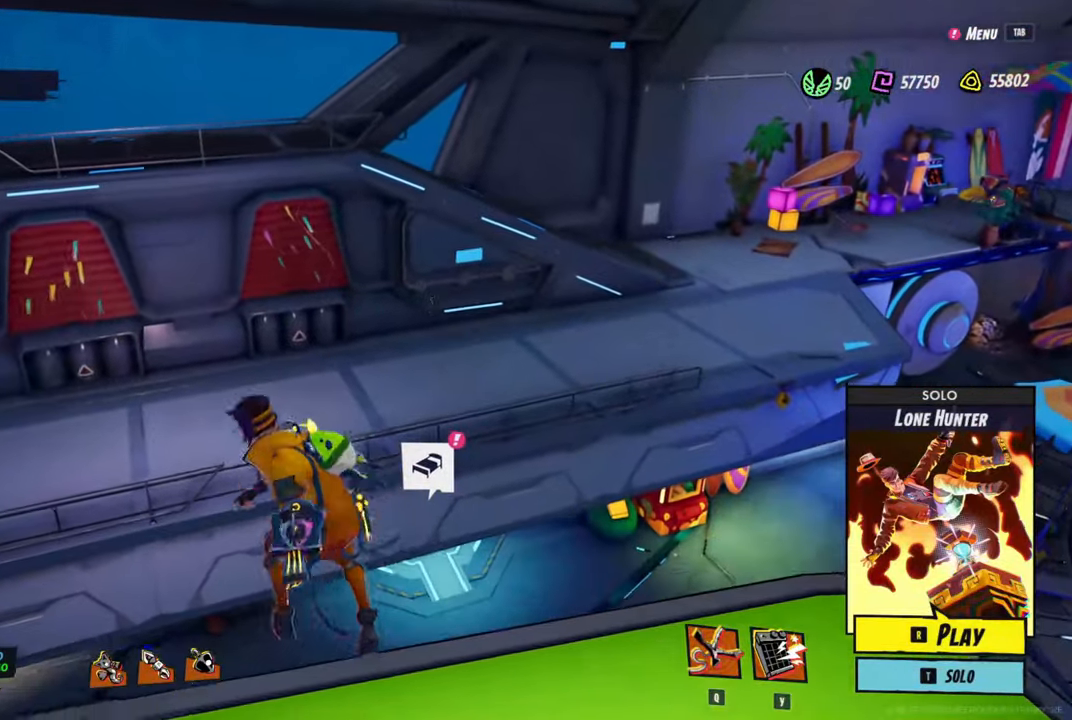
{"keys": [], "mouse": [], "mouse_move": "still", "events": [[383, "w", "up"]]}
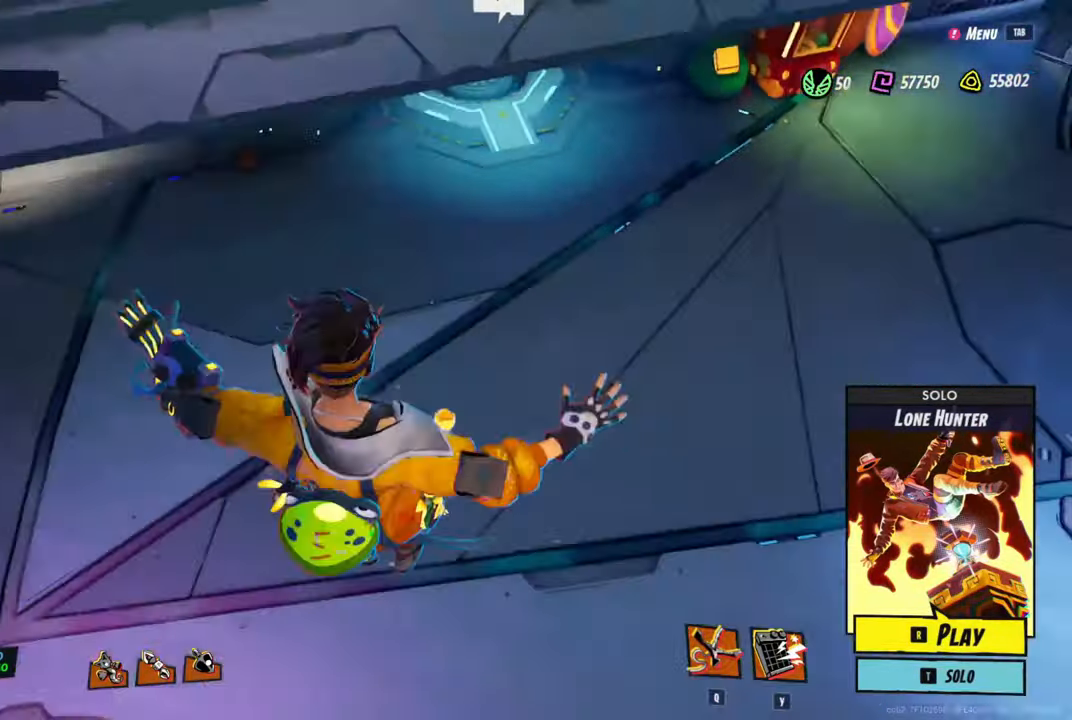
{"keys": [], "mouse": [], "mouse_move": "still", "events": []}
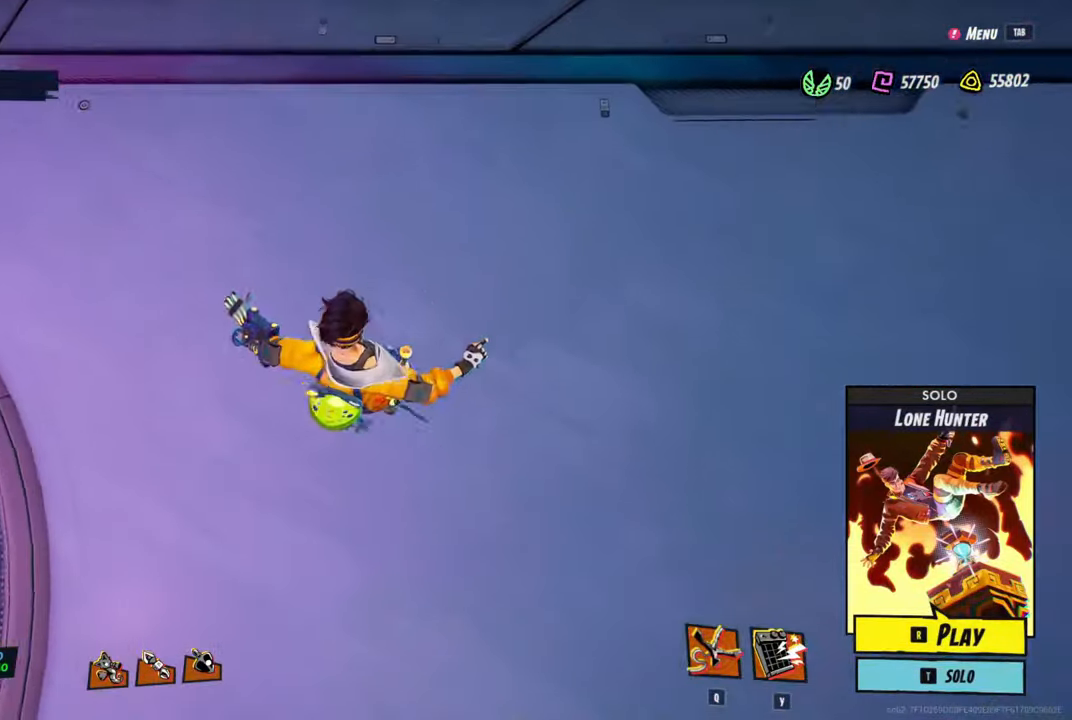
{"keys": [], "mouse": [], "events": []}
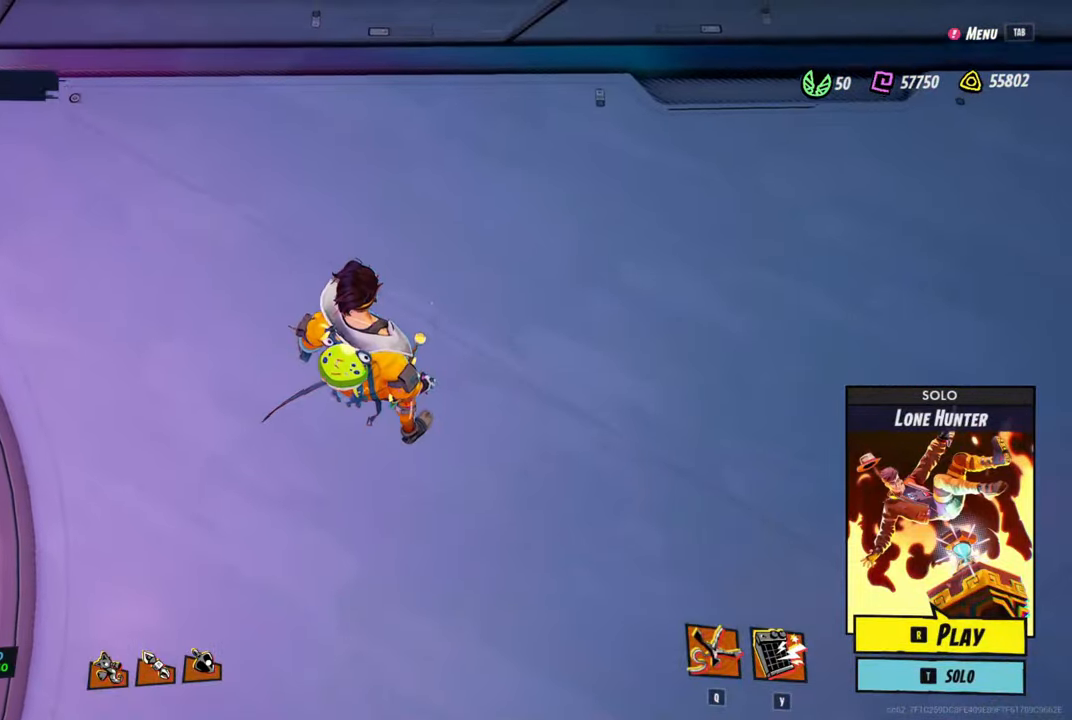
{"keys": ["d"], "mouse": [], "mouse_move": "down", "events": [[100, "a", "down"], [284, "a", "up"], [284, "d", "down"], [284, "s", "down"], [384, "s", "up"]]}
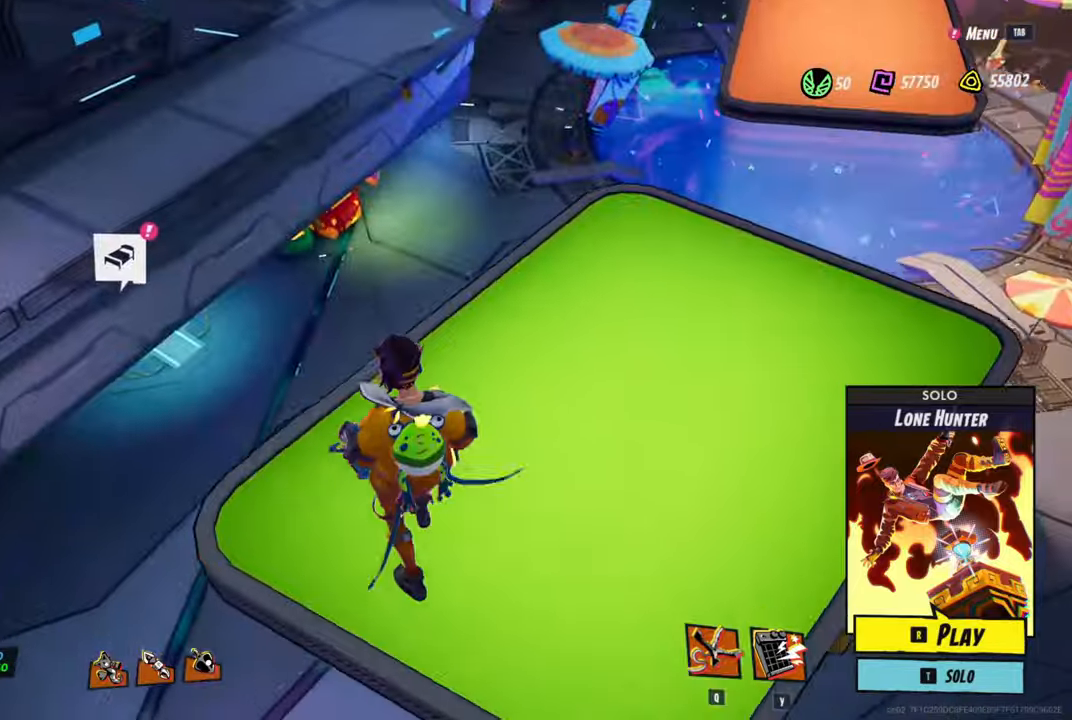
{"keys": [], "mouse": [], "mouse_move": "still", "events": [[17, "w", "down"], [67, "d", "up"], [200, "space", "down"], [350, "a", "down"], [350, "space", "up"], [350, "w", "up"], [484, "a", "up"]]}
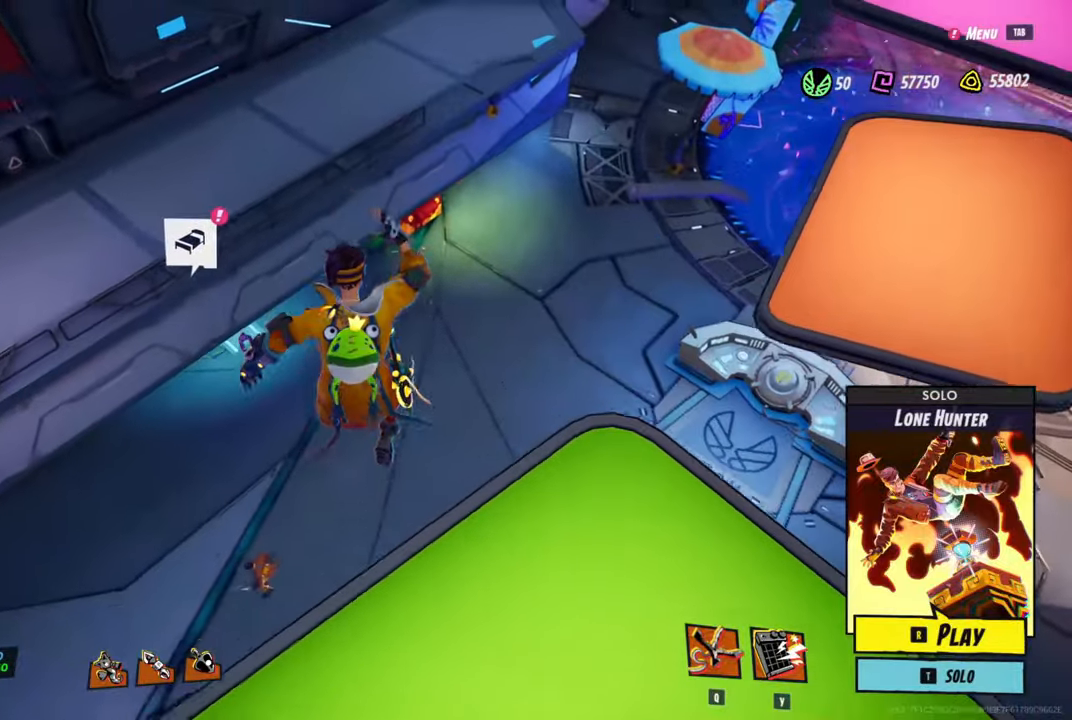
{"keys": ["w"], "mouse": [], "mouse_move": "left", "events": [[84, "w", "down"], [367, "f", "down"], [450, "f", "up"]]}
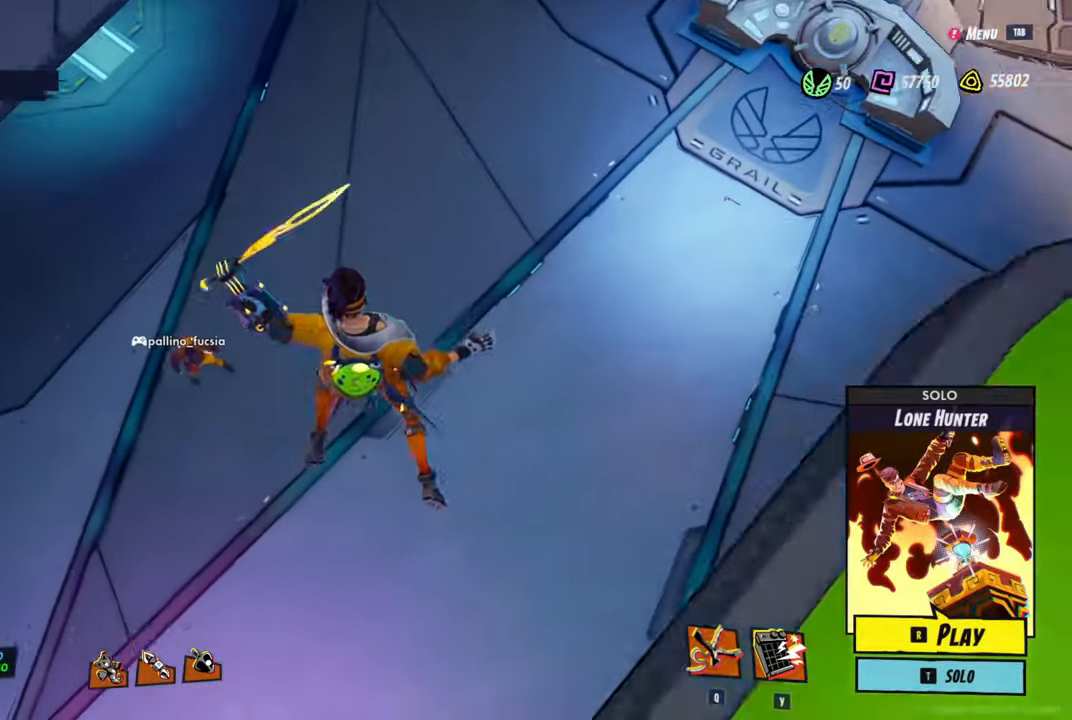
{"keys": ["w"], "mouse": [], "mouse_move": "up", "events": []}
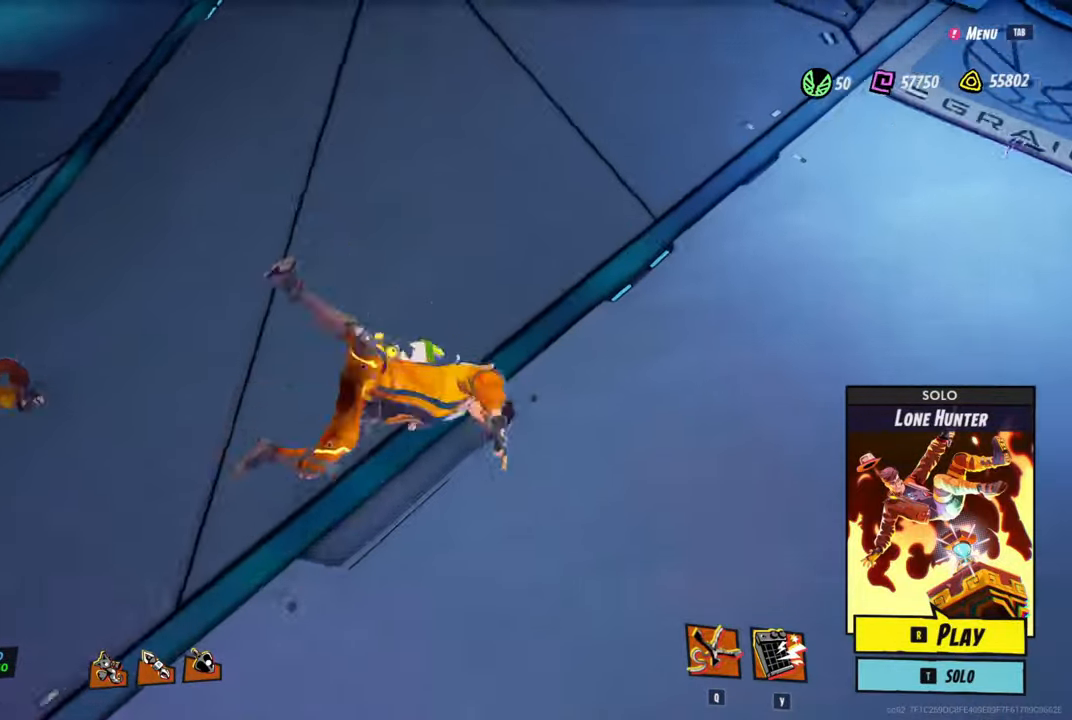
{"keys": [], "mouse": [], "mouse_move": "still", "events": [[300, "w", "up"]]}
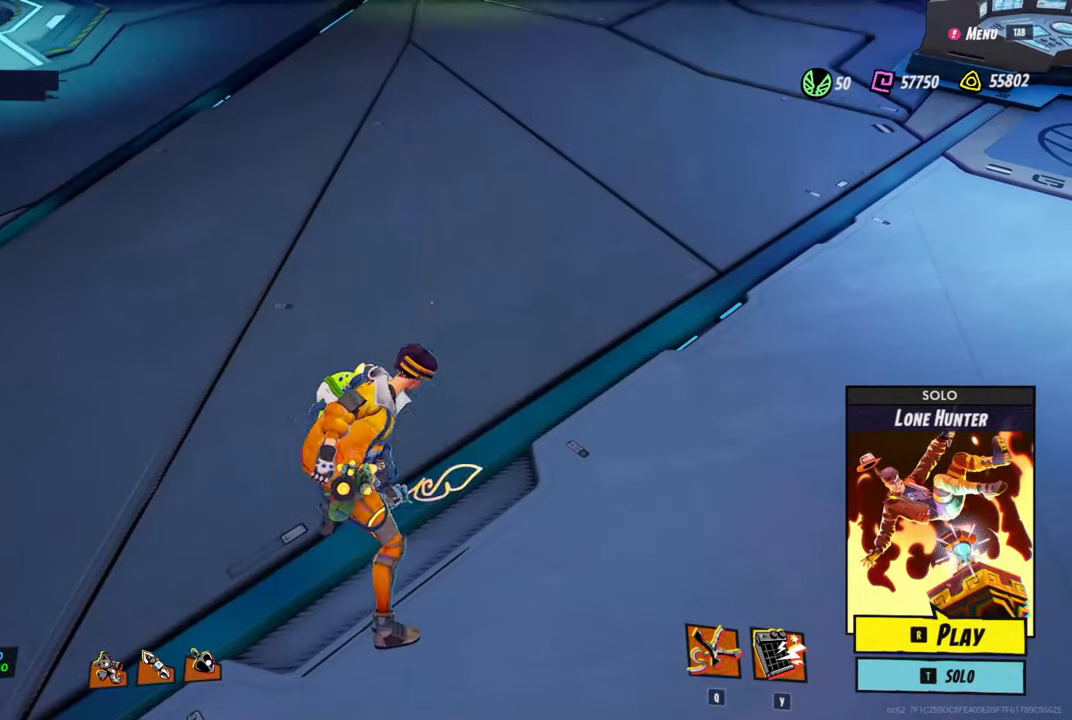
{"keys": ["w"], "mouse": [], "mouse_move": "right", "events": [[184, "w", "down"], [284, "f", "down"], [317, "w", "up"], [350, "f", "up"], [434, "w", "down"]]}
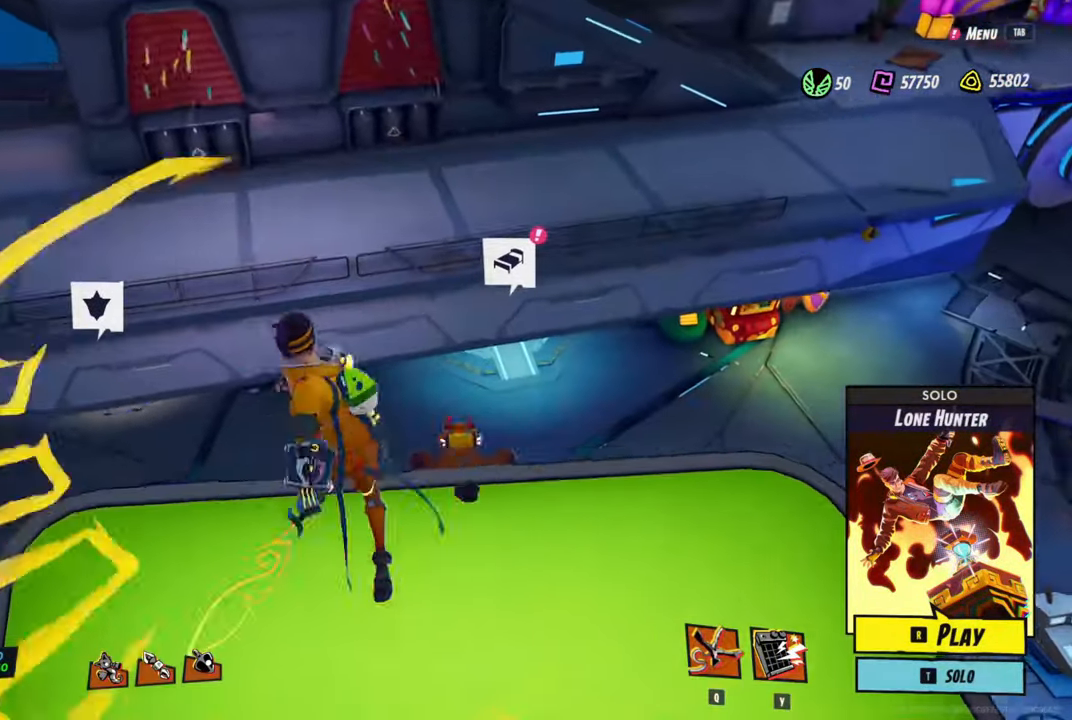
{"keys": ["w"], "mouse": [], "mouse_move": "still", "events": []}
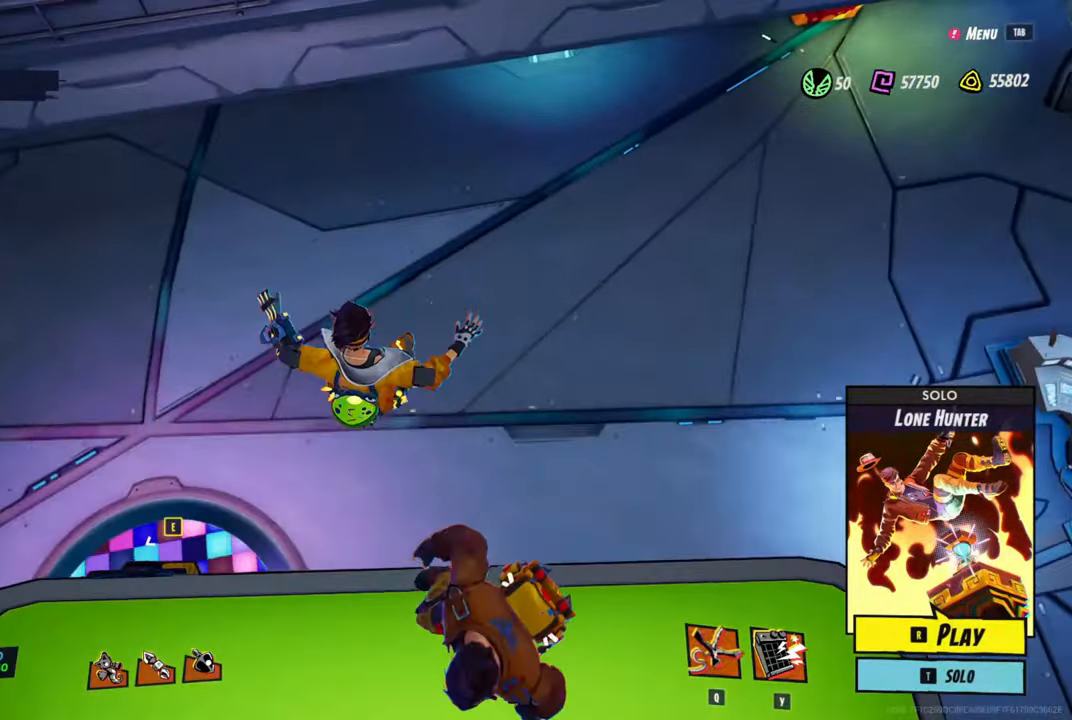
{"keys": ["w"], "mouse": [], "mouse_move": "still", "events": []}
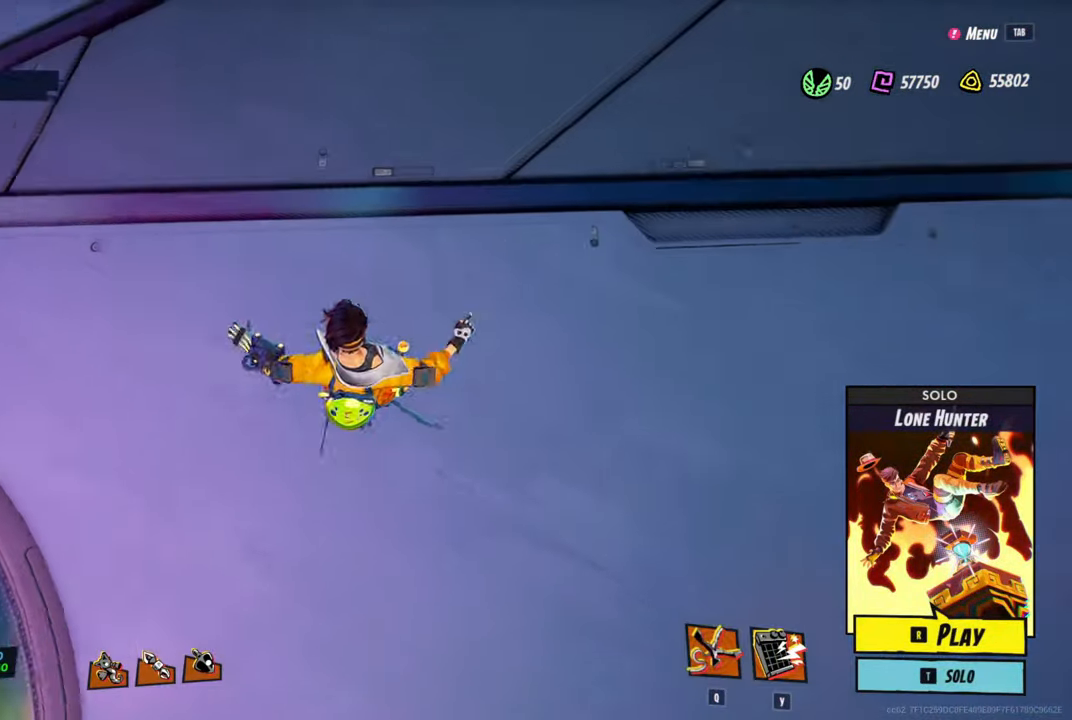
{"keys": ["a"], "mouse": [], "mouse_move": "still", "events": [[300, "a", "down"], [367, "w", "up"]]}
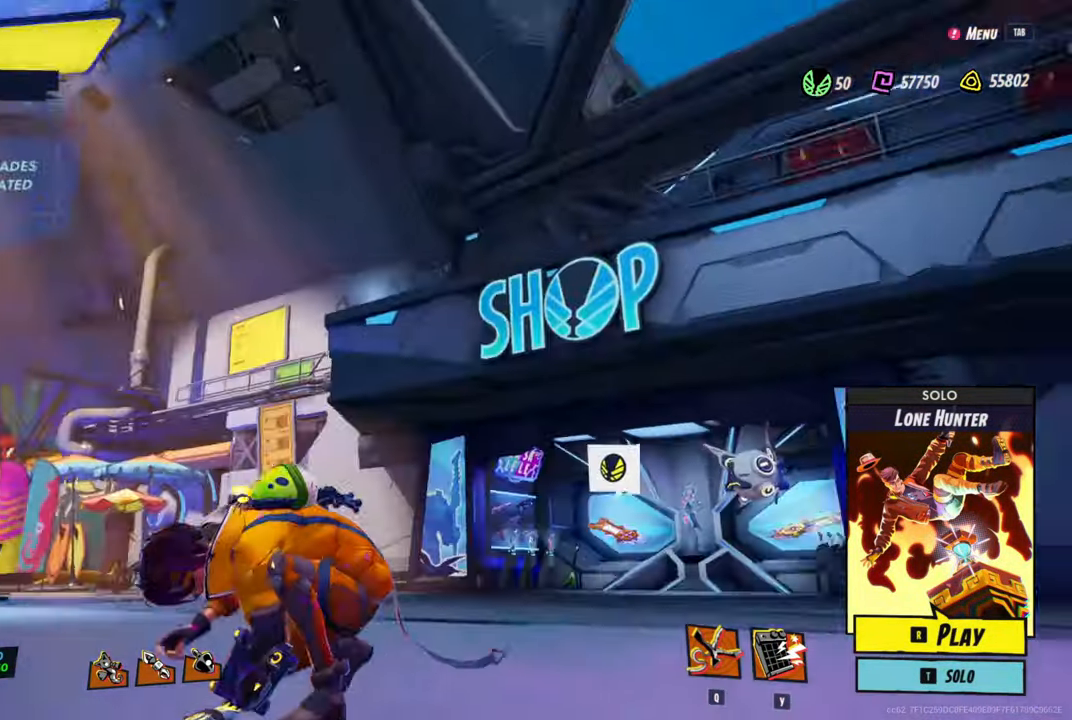
{"keys": [], "mouse": [], "mouse_move": "still", "events": [[84, "s", "down"], [250, "a", "up"], [284, "s", "up"]]}
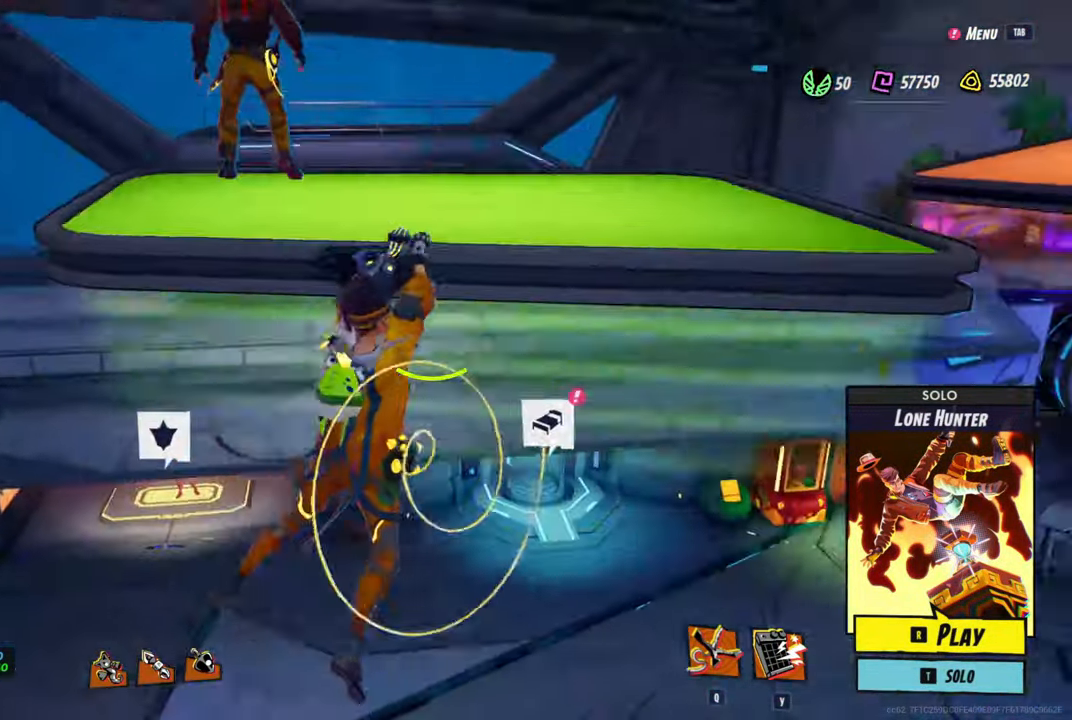
{"keys": [], "mouse": [], "mouse_move": "still", "events": [[17, "space", "down"], [250, "space", "up"]]}
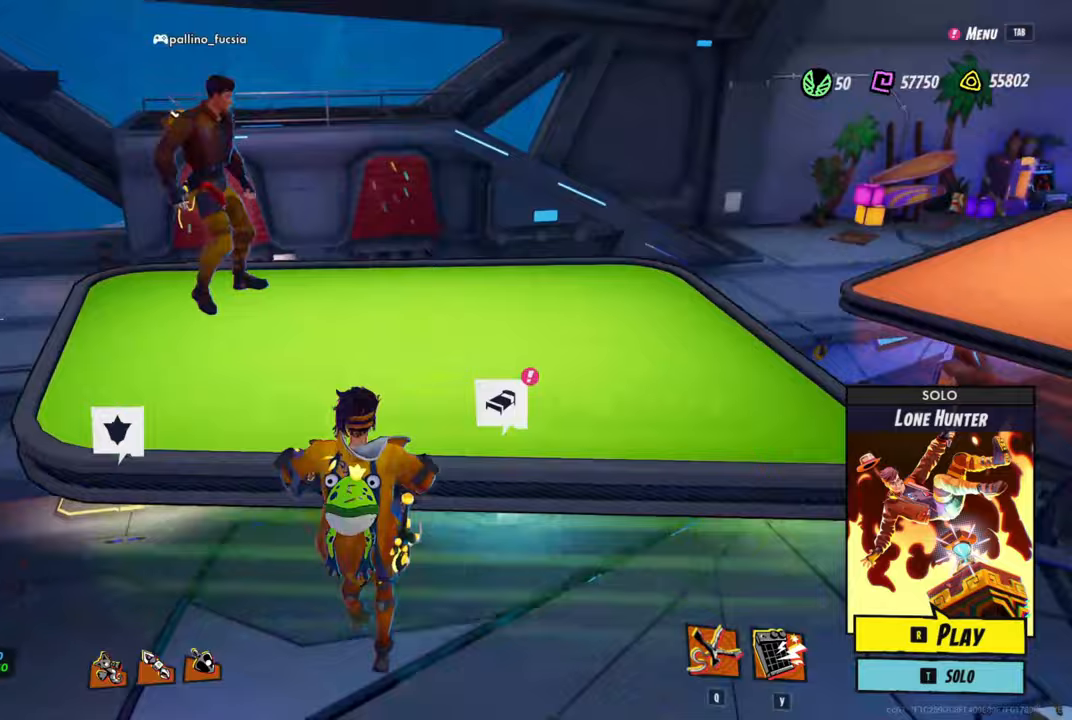
{"keys": ["a"], "mouse": [], "mouse_move": "still", "events": [[450, "a", "down"]]}
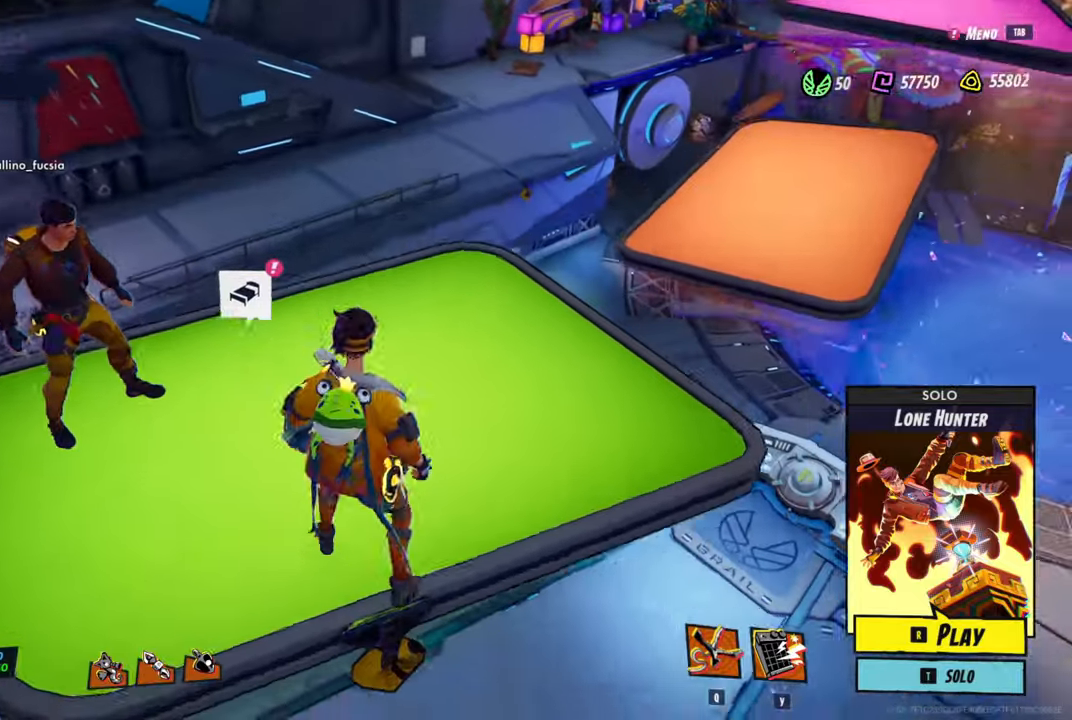
{"keys": ["a", "w"], "mouse": [], "mouse_move": "still", "events": [[50, "w", "down"], [183, "a", "up"], [467, "a", "down"]]}
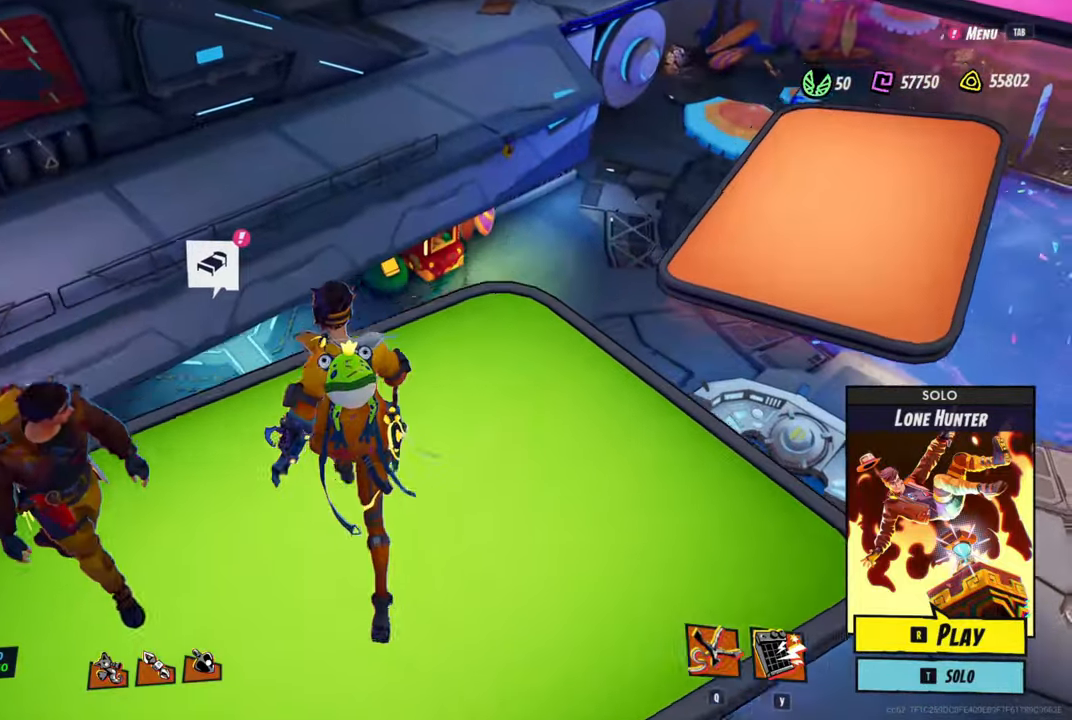
{"keys": ["d", "w"], "mouse": [], "mouse_move": "still", "events": [[67, "space", "down"], [100, "a", "up"], [200, "space", "up"], [250, "d", "down"]]}
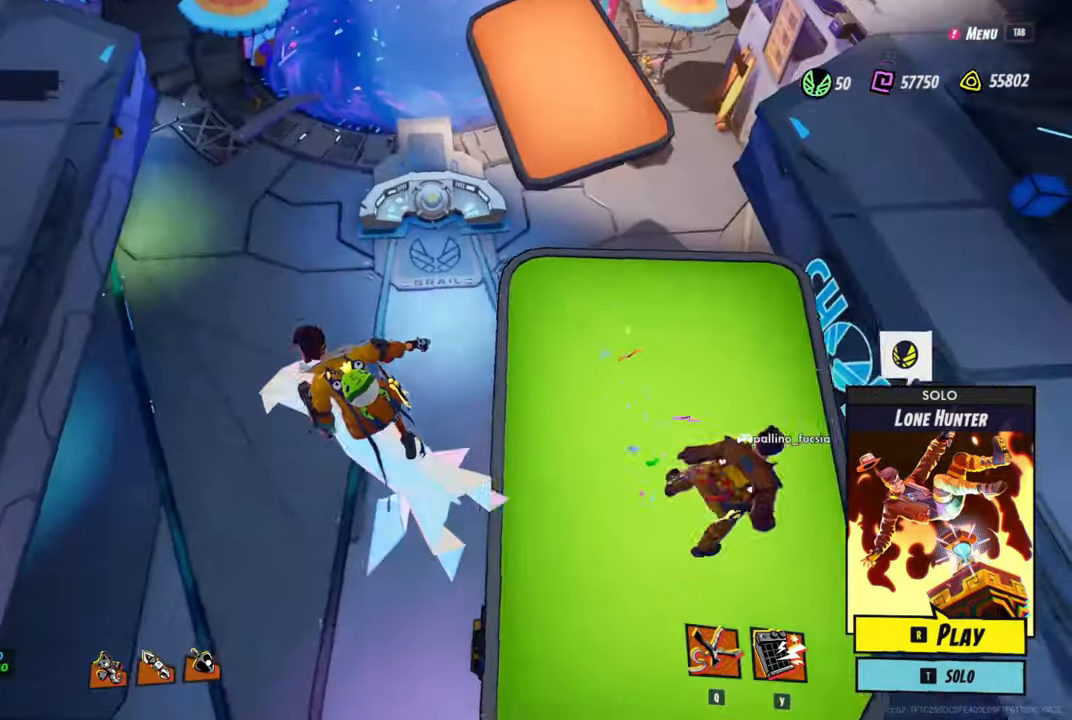
{"keys": ["w"], "mouse": [], "mouse_move": "up-left", "events": [[317, "d", "up"]]}
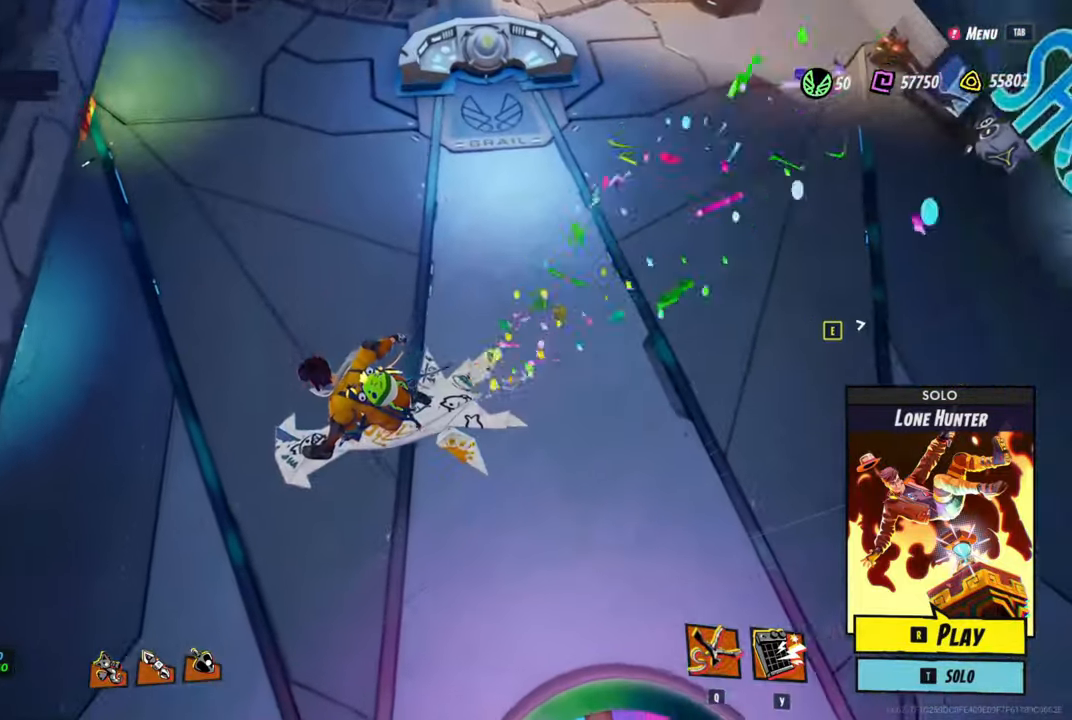
{"keys": ["w"], "mouse": [], "mouse_move": "up-left", "events": []}
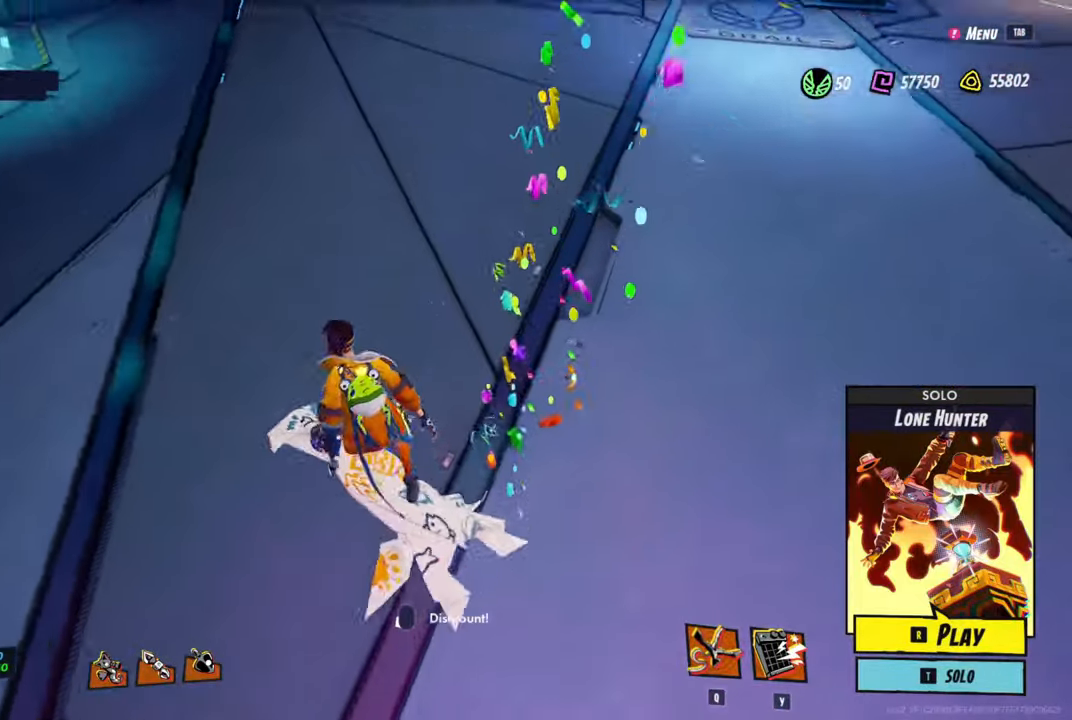
{"keys": ["w"], "mouse": [], "events": []}
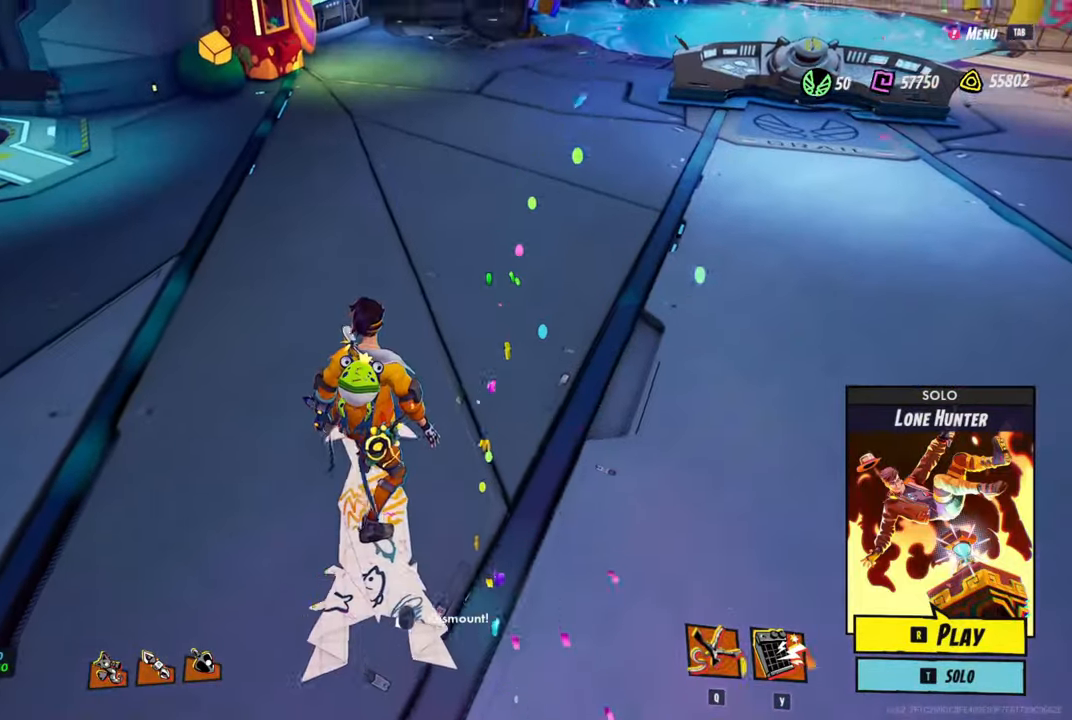
{"keys": ["w"], "mouse": [], "mouse_move": "still", "events": []}
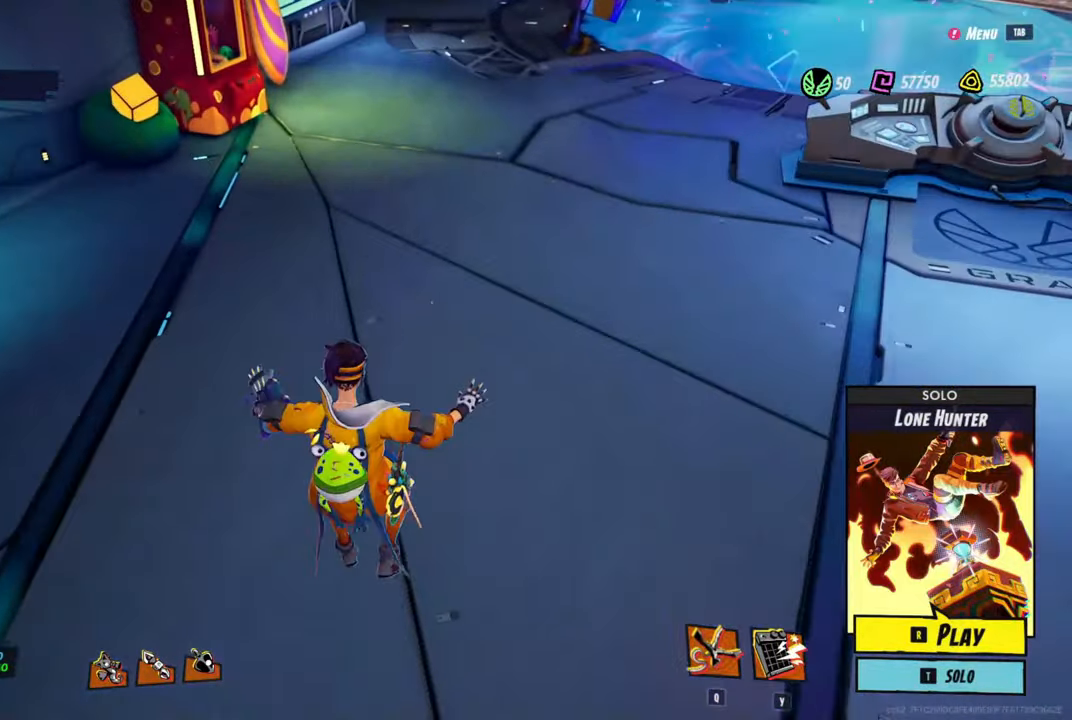
{"keys": ["shift", "w"], "mouse": [], "mouse_move": "left", "events": [[183, "w", "up"], [250, "w", "down"], [317, "shift", "down"]]}
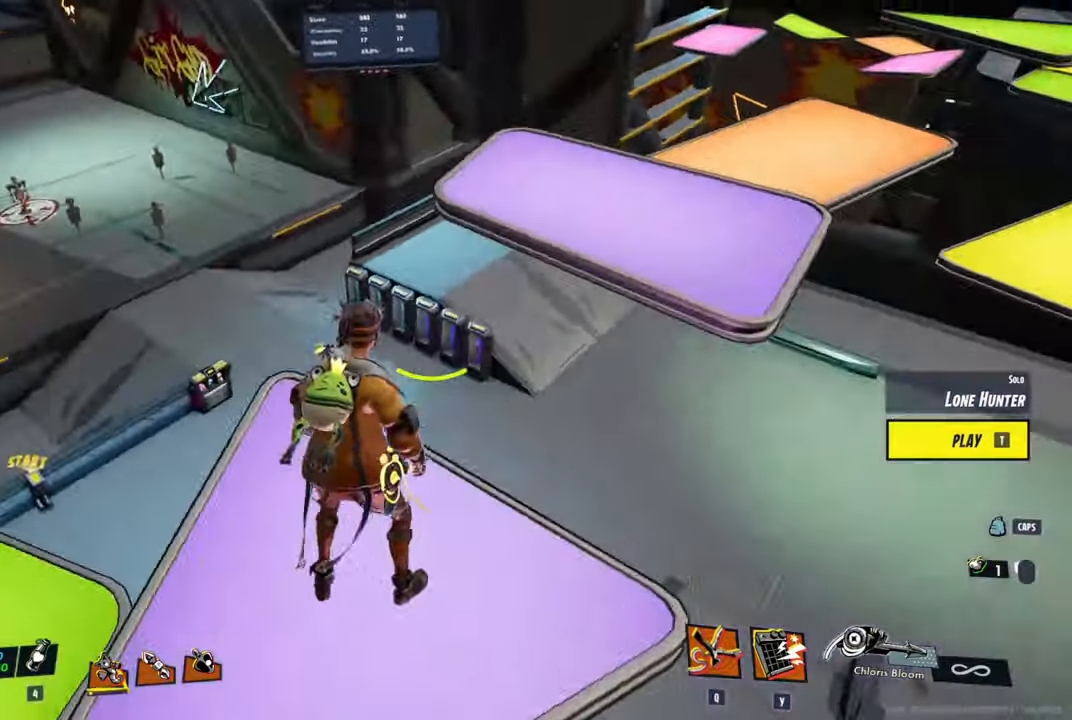
{"keys": ["shift", "w"], "mouse": [], "mouse_move": "right", "events": [[50, "ctrl", "down"], [183, "a", "down"], [267, "space", "down"], [367, "ctrl", "up"], [467, "a", "up"], [467, "space", "up"]]}
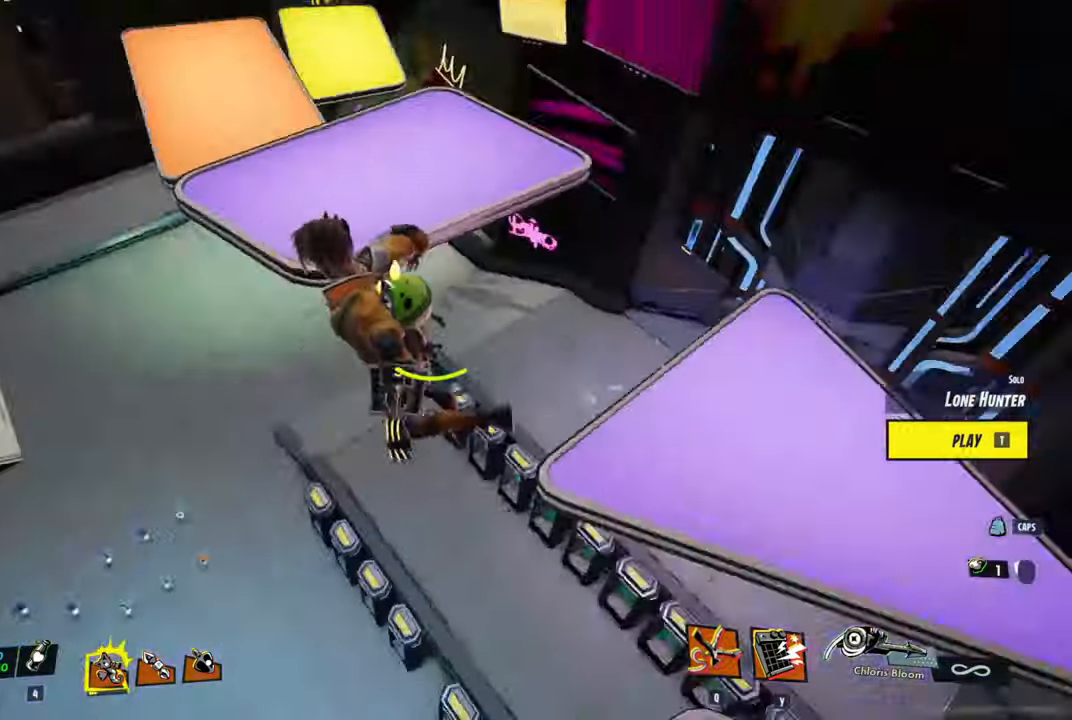
{"keys": ["shift", "w"], "mouse": [], "mouse_move": "still", "events": []}
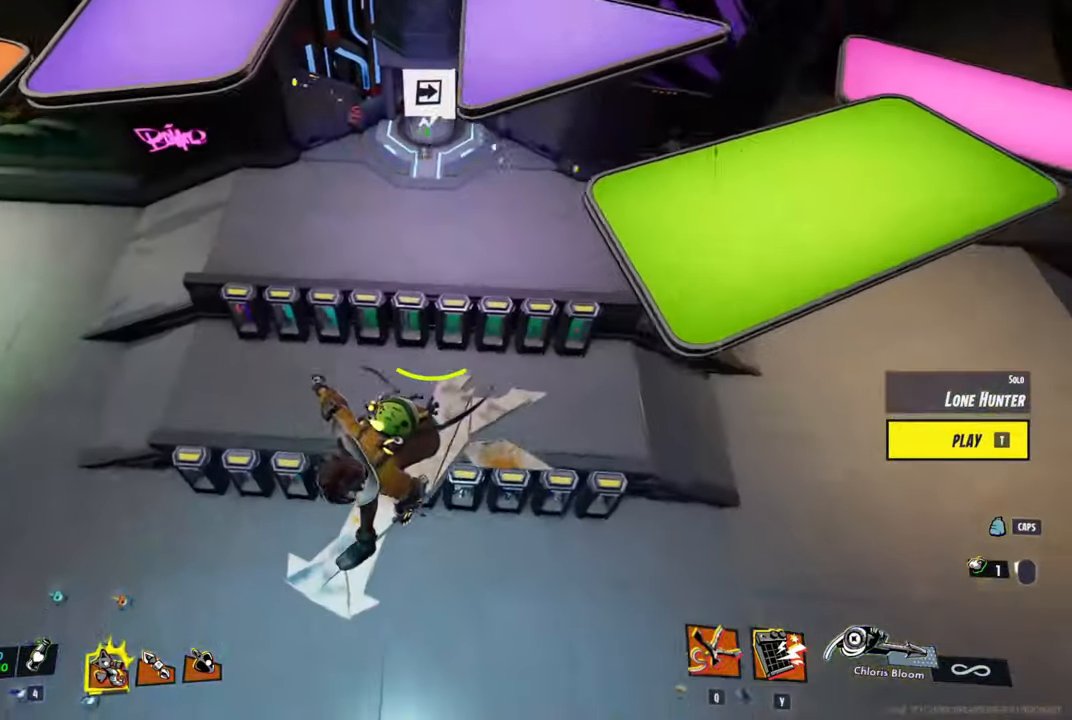
{"keys": ["a", "shift", "w"], "mouse": [], "mouse_move": "left", "events": [[167, "a", "down"]]}
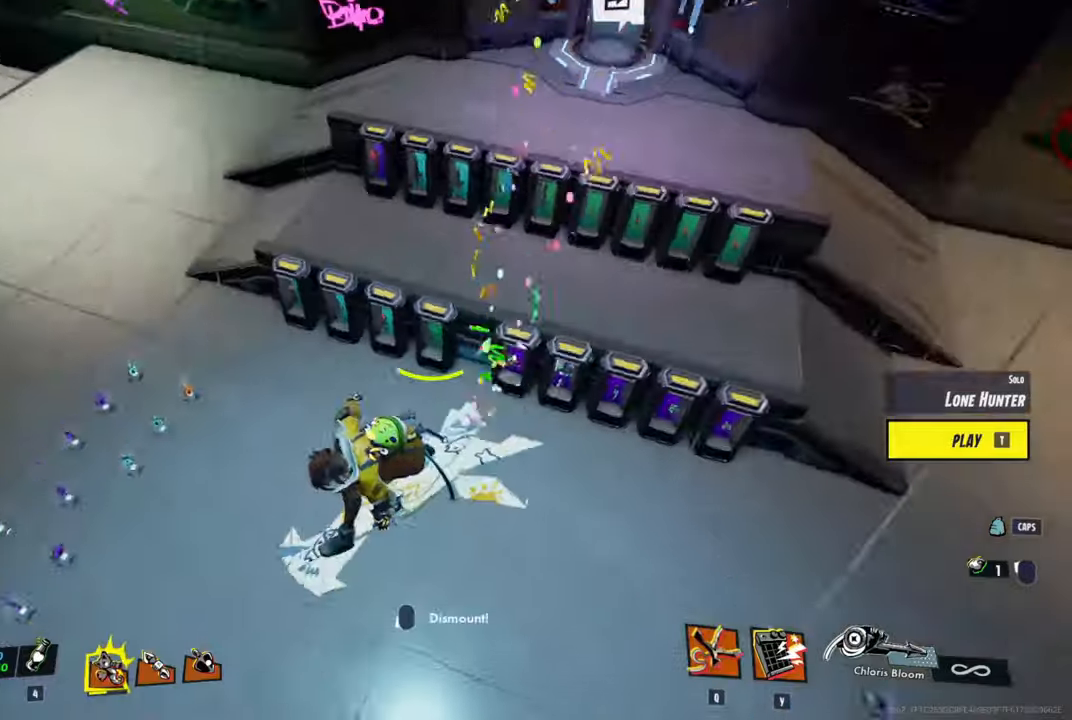
{"keys": ["shift", "w"], "mouse": [], "mouse_move": "up", "events": [[133, "a", "up"]]}
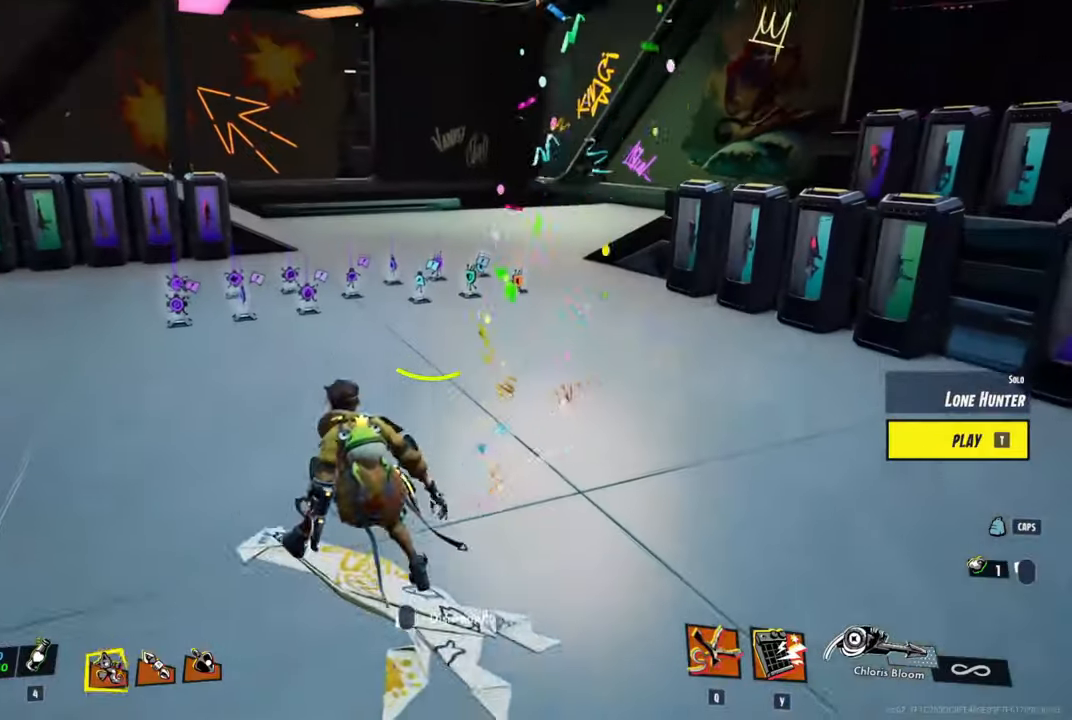
{"keys": ["shift", "w"], "mouse": [], "mouse_move": "still", "events": [[50, "space", "down"], [200, "space", "up"]]}